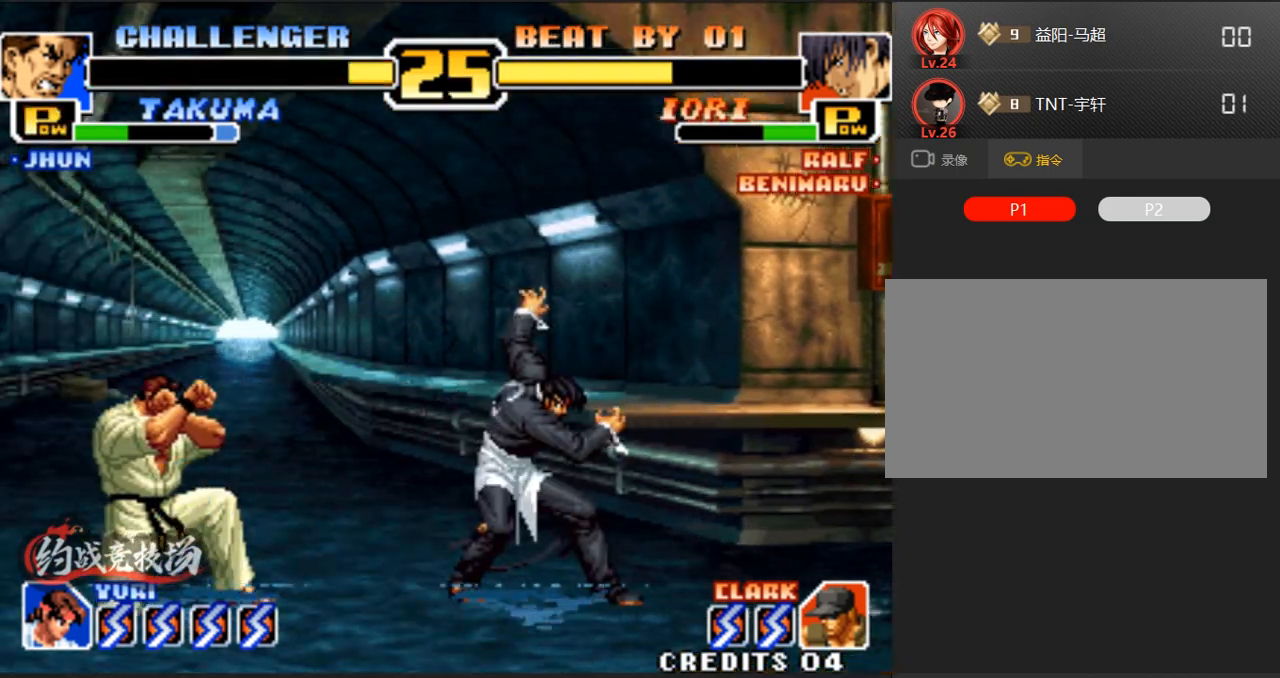
Gameplay with a controller (arcade stick); each line is a JSON object with the inputs held at the frame after it. "events" lists button and stick changes between this image and that frame as [ms after this image, input, new state], when the widget could be followed in between. Not read: L3 R3.
{"buttons": ["D"], "left_stick": "center", "events": [[217, "left_stick", "right"], [317, "left_stick", "center"], [500, "D", "down"]]}
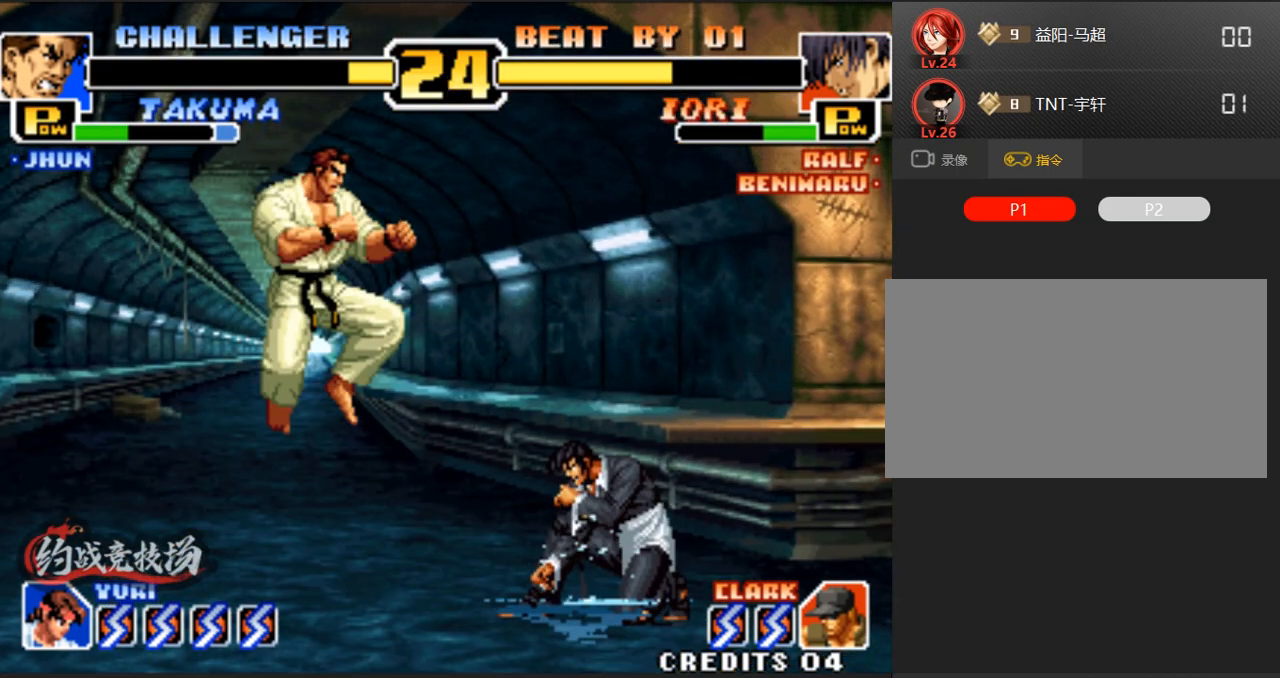
{"buttons": [], "left_stick": "down-left", "events": [[300, "left_stick", "down-left"], [433, "D", "up"]]}
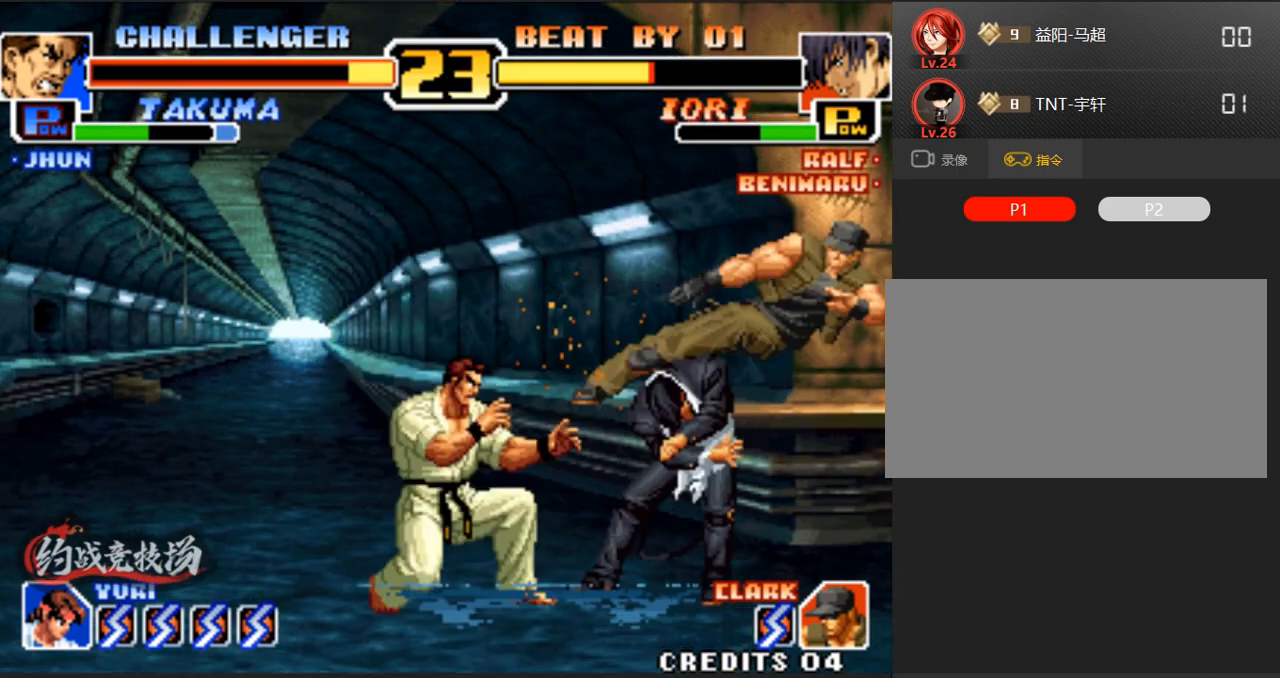
{"buttons": [], "left_stick": "left", "events": [[50, "left_stick", "left"]]}
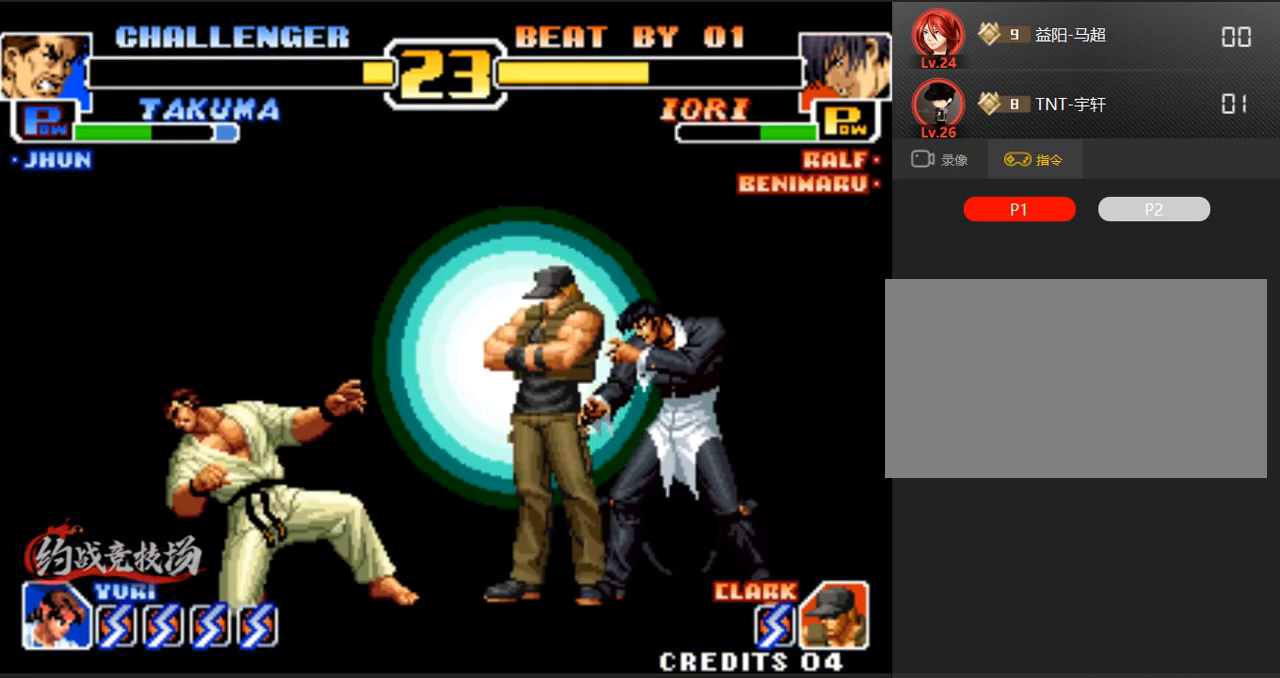
{"buttons": ["B"], "left_stick": "down-left", "events": [[50, "left_stick", "center"], [200, "left_stick", "right"], [300, "left_stick", "down-left"], [400, "left_stick", "right"], [450, "B", "down"], [450, "left_stick", "down-left"]]}
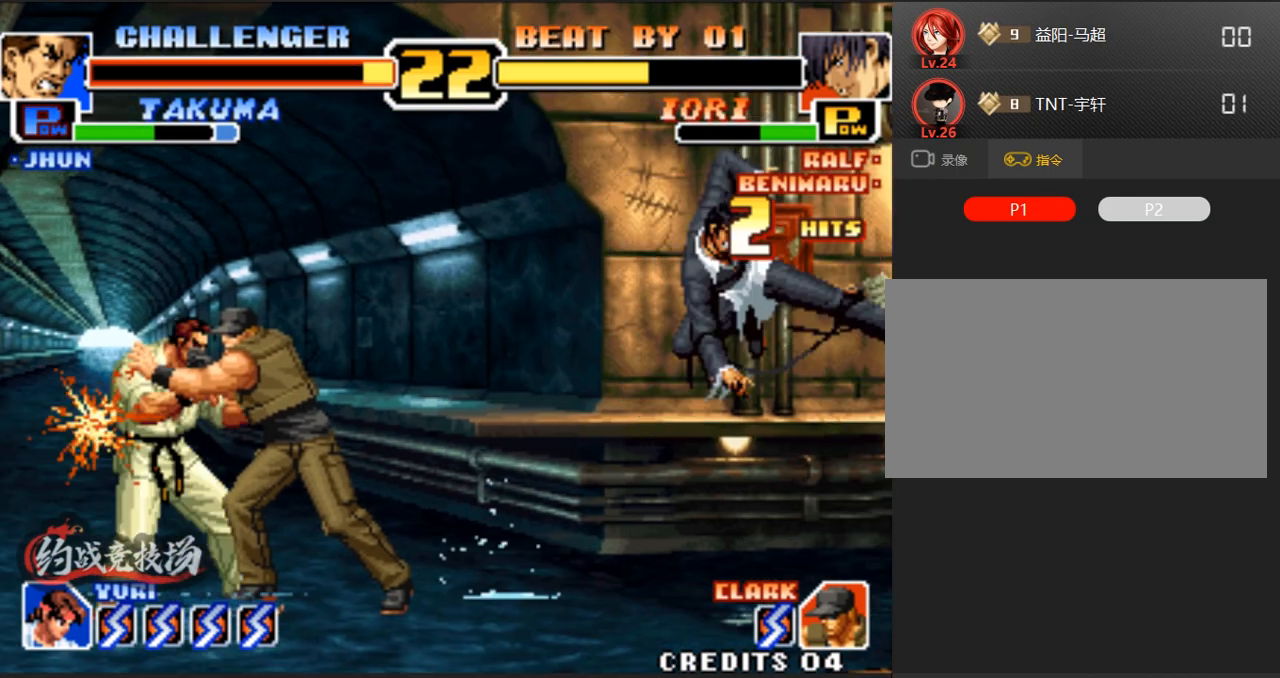
{"buttons": [], "left_stick": "right", "events": [[50, "B", "up"], [183, "left_stick", "down-right"], [333, "left_stick", "center"], [433, "left_stick", "right"]]}
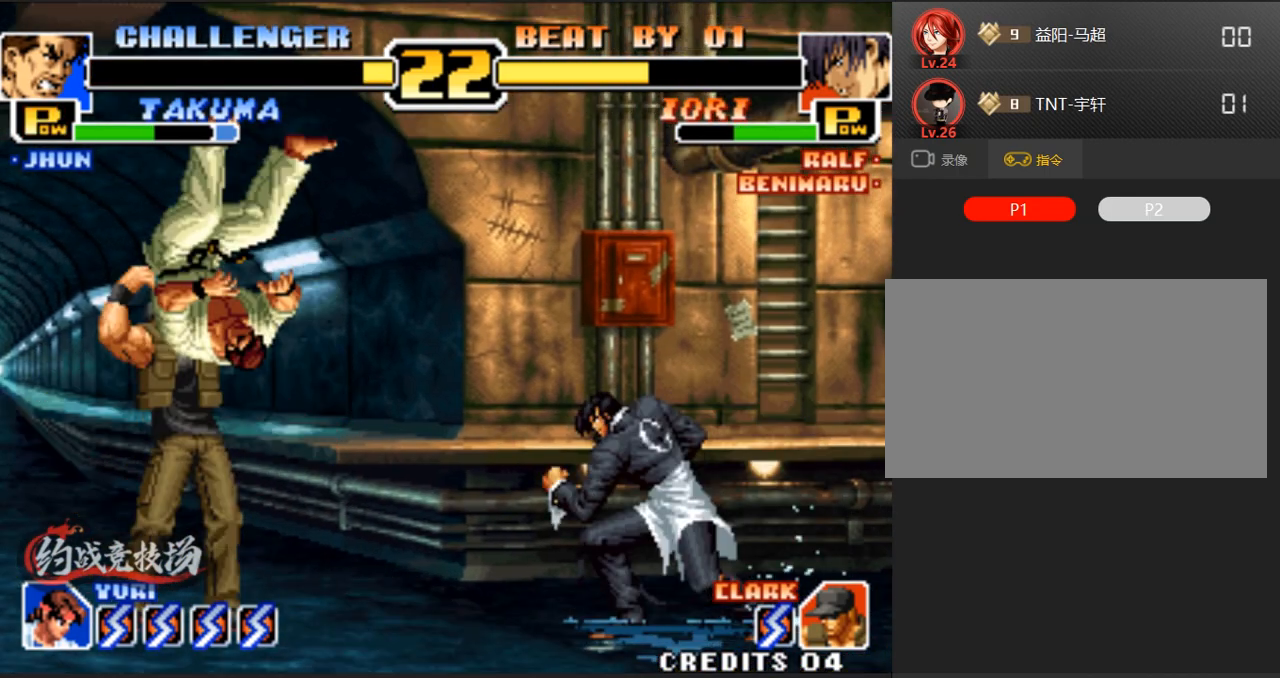
{"buttons": ["A"], "left_stick": "down-left", "events": [[17, "A", "down"], [17, "left_stick", "down-left"], [117, "A", "up"], [117, "left_stick", "center"], [167, "left_stick", "right"], [217, "A", "down"], [217, "left_stick", "down-left"], [300, "A", "up"], [350, "A", "down"], [350, "left_stick", "center"], [400, "left_stick", "right"], [450, "A", "up"], [450, "left_stick", "down"], [500, "A", "down"], [500, "left_stick", "down-left"]]}
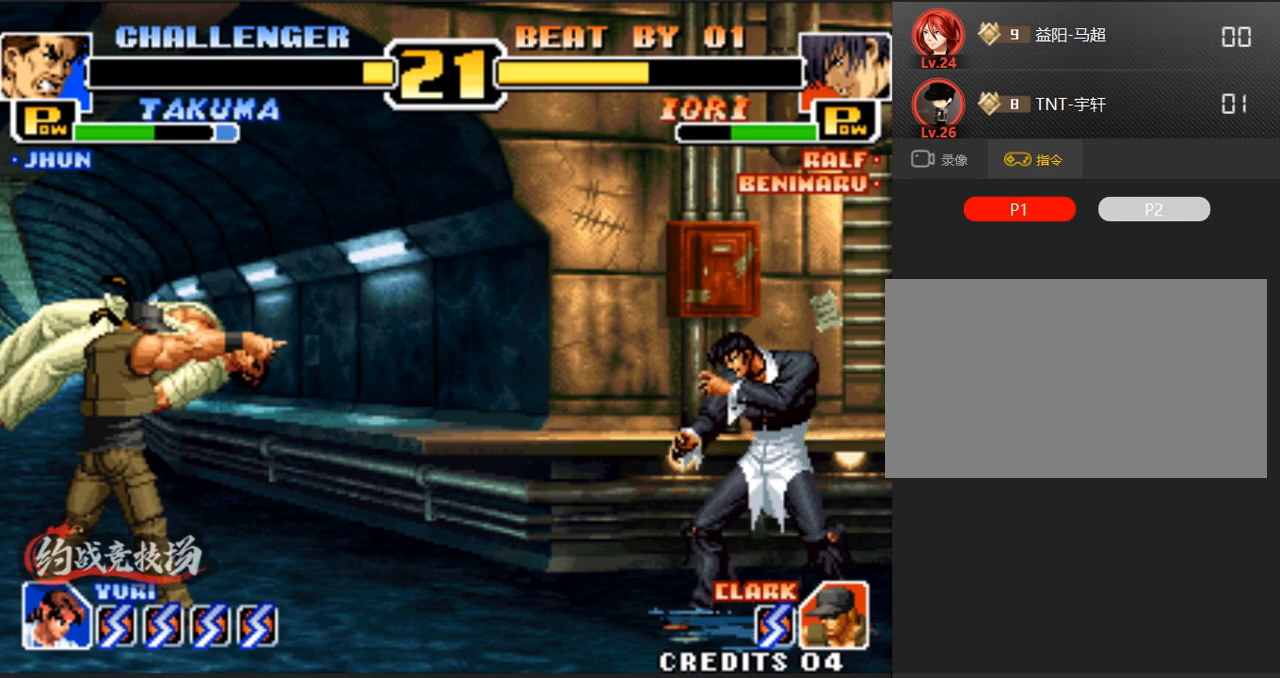
{"buttons": ["A"], "left_stick": "down-left", "events": [[100, "A", "up"], [100, "left_stick", "right"], [233, "A", "down"], [233, "left_stick", "down-left"], [333, "left_stick", "center"], [383, "A", "up"], [383, "left_stick", "right"], [433, "A", "down"], [433, "left_stick", "down-left"]]}
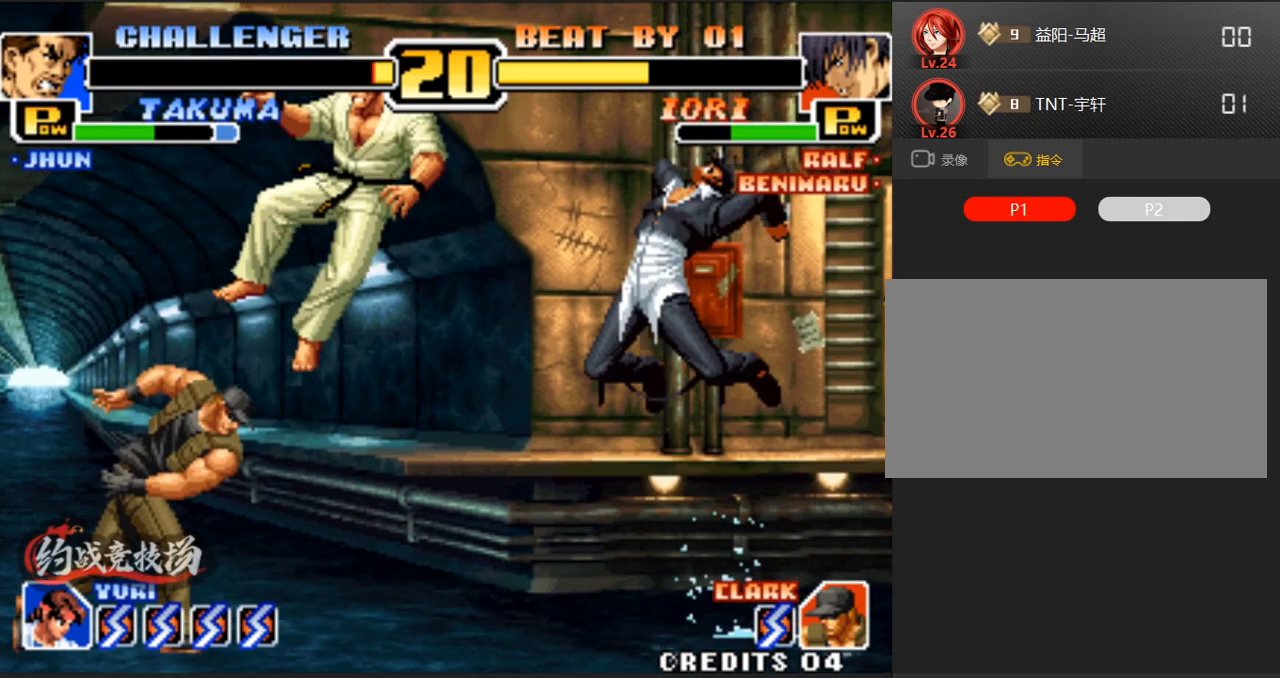
{"buttons": [], "left_stick": "down-left", "events": [[83, "A", "up"], [83, "left_stick", "center"], [133, "left_stick", "right"], [217, "A", "down"], [217, "left_stick", "down-left"], [300, "left_stick", "center"], [400, "A", "up"], [400, "left_stick", "right"], [500, "left_stick", "down-left"]]}
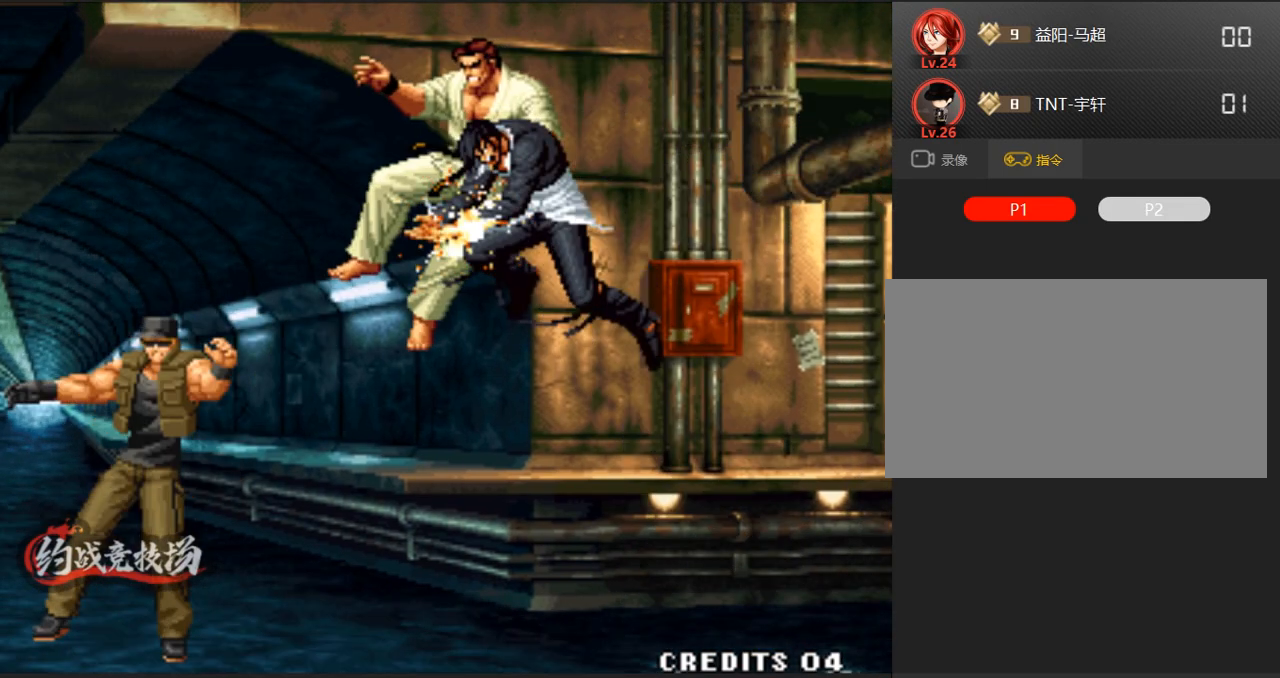
{"buttons": ["A"], "left_stick": "down-left", "events": [[50, "A", "down"], [150, "left_stick", "center"], [200, "A", "up"], [200, "left_stick", "right"], [250, "A", "down"], [250, "left_stick", "down-left"], [383, "A", "up"], [383, "left_stick", "center"], [433, "left_stick", "right"], [483, "A", "down"], [483, "left_stick", "down-left"]]}
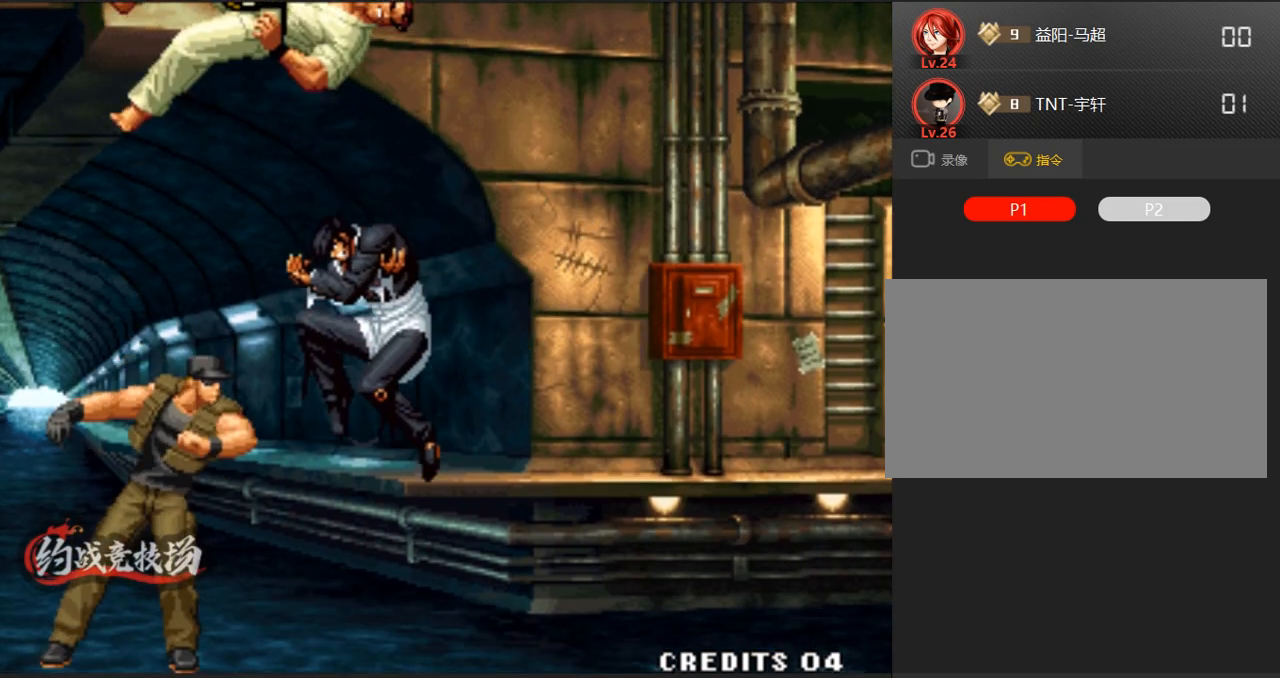
{"buttons": [], "left_stick": "left", "events": [[133, "A", "up"], [133, "left_stick", "center"], [183, "left_stick", "right"], [233, "left_stick", "down"], [367, "left_stick", "left"]]}
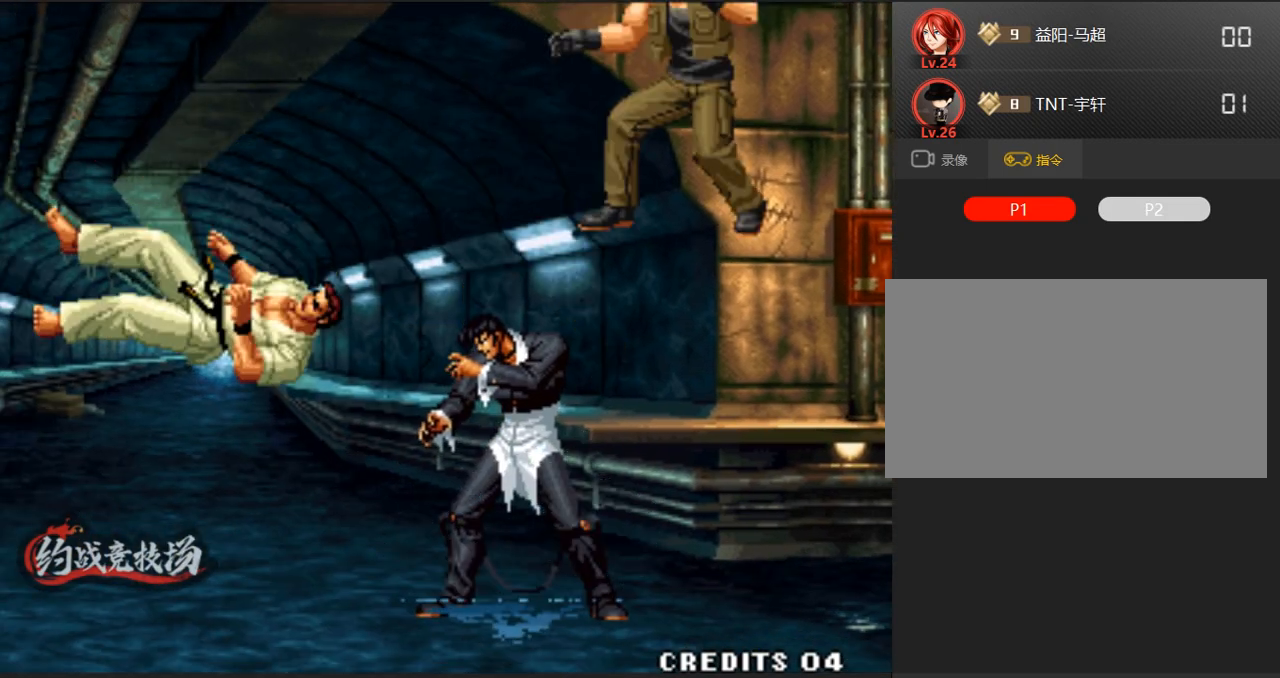
{"buttons": [], "left_stick": "left", "events": []}
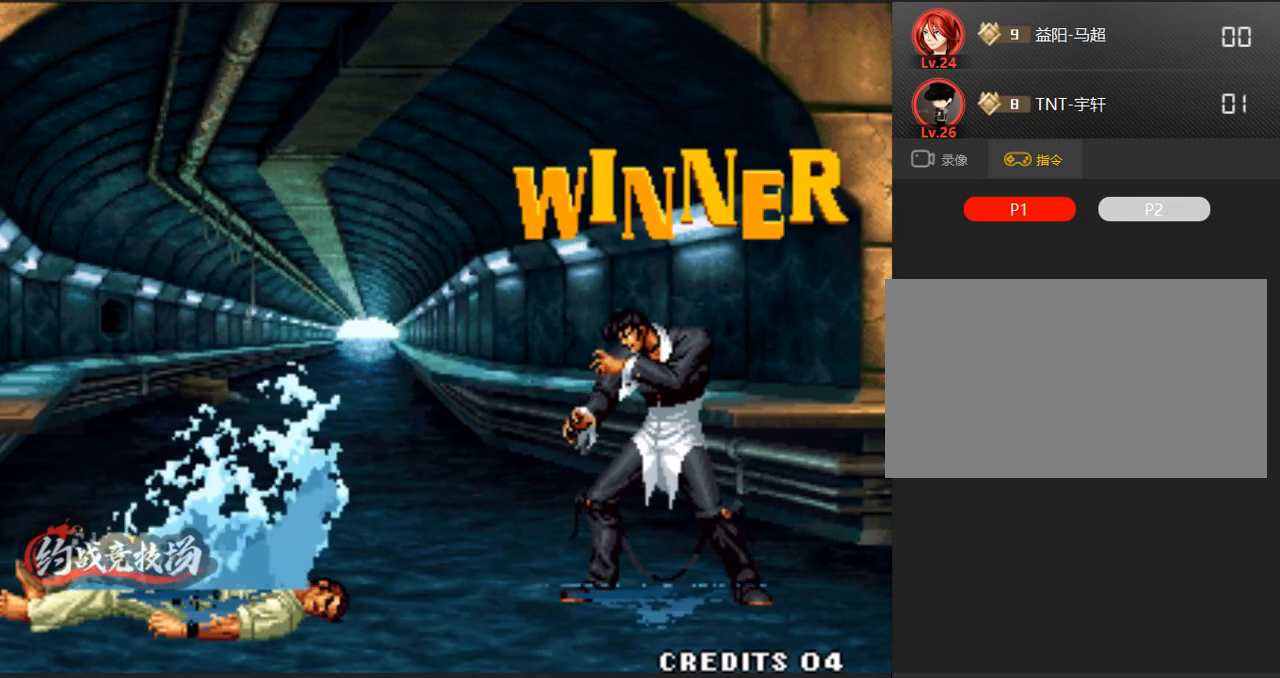
{"buttons": [], "left_stick": "left", "events": []}
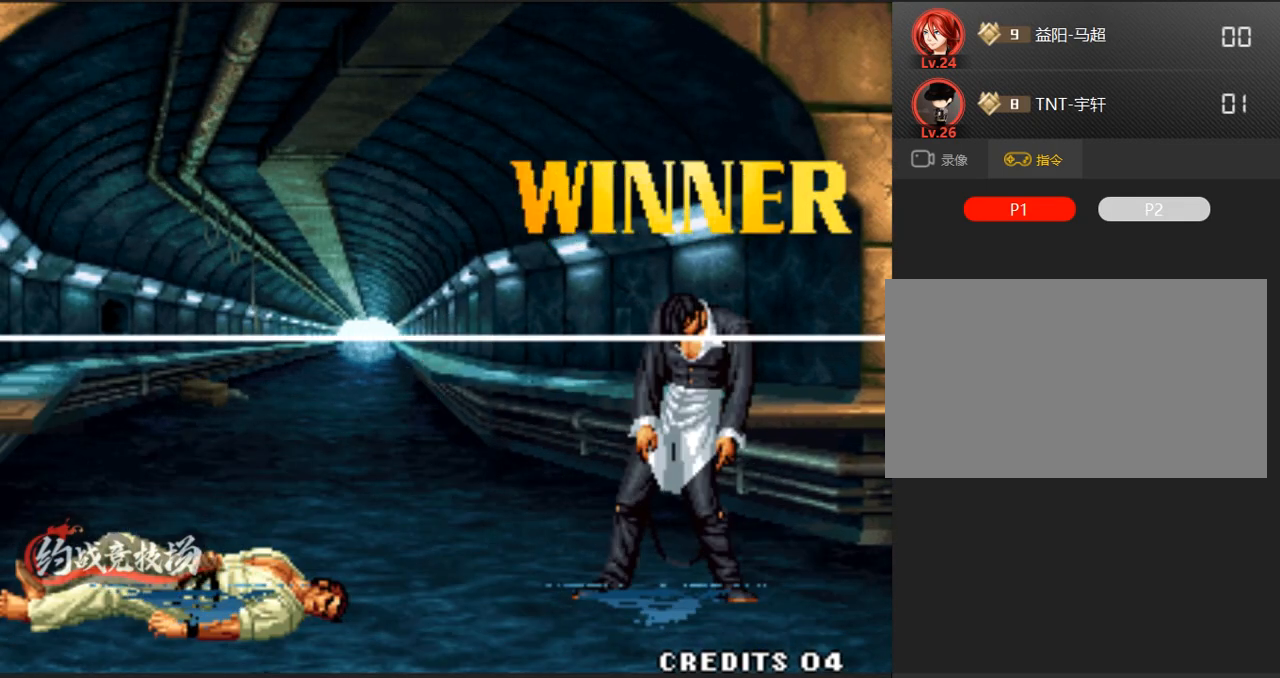
{"buttons": ["A"], "left_stick": "left", "events": [[117, "A", "down"], [350, "A", "up"], [400, "A", "down"]]}
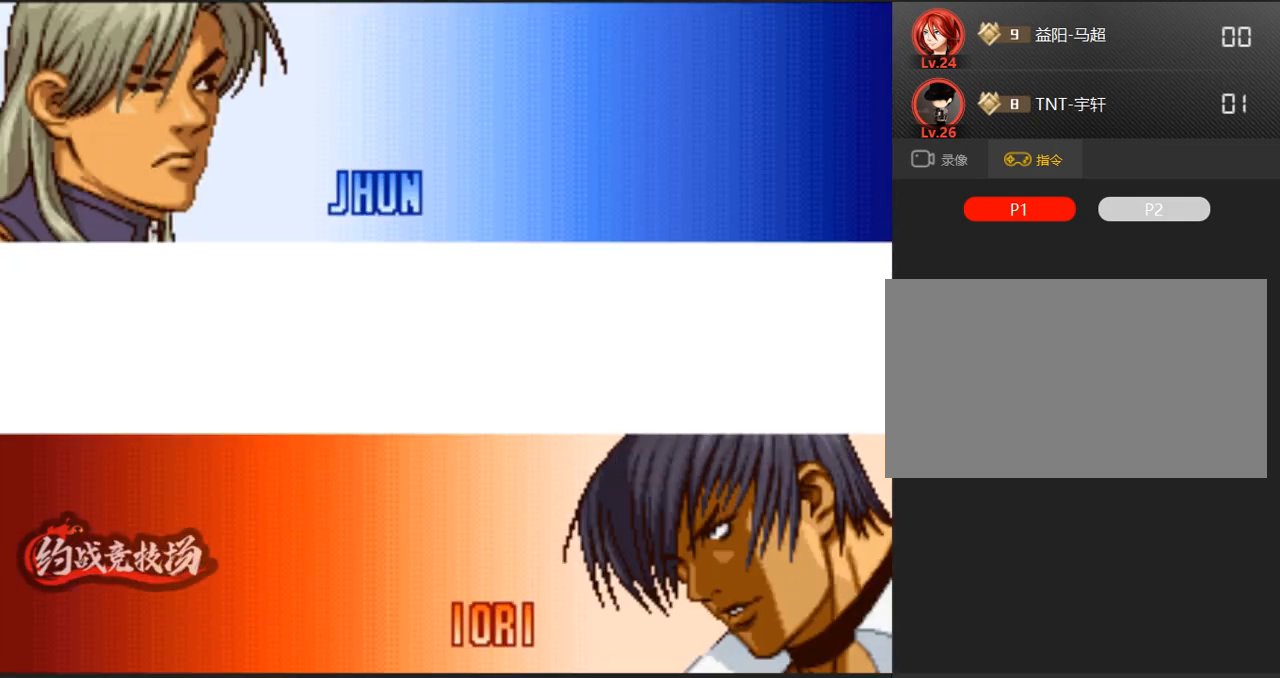
{"buttons": [], "left_stick": "left", "events": [[467, "A", "up"]]}
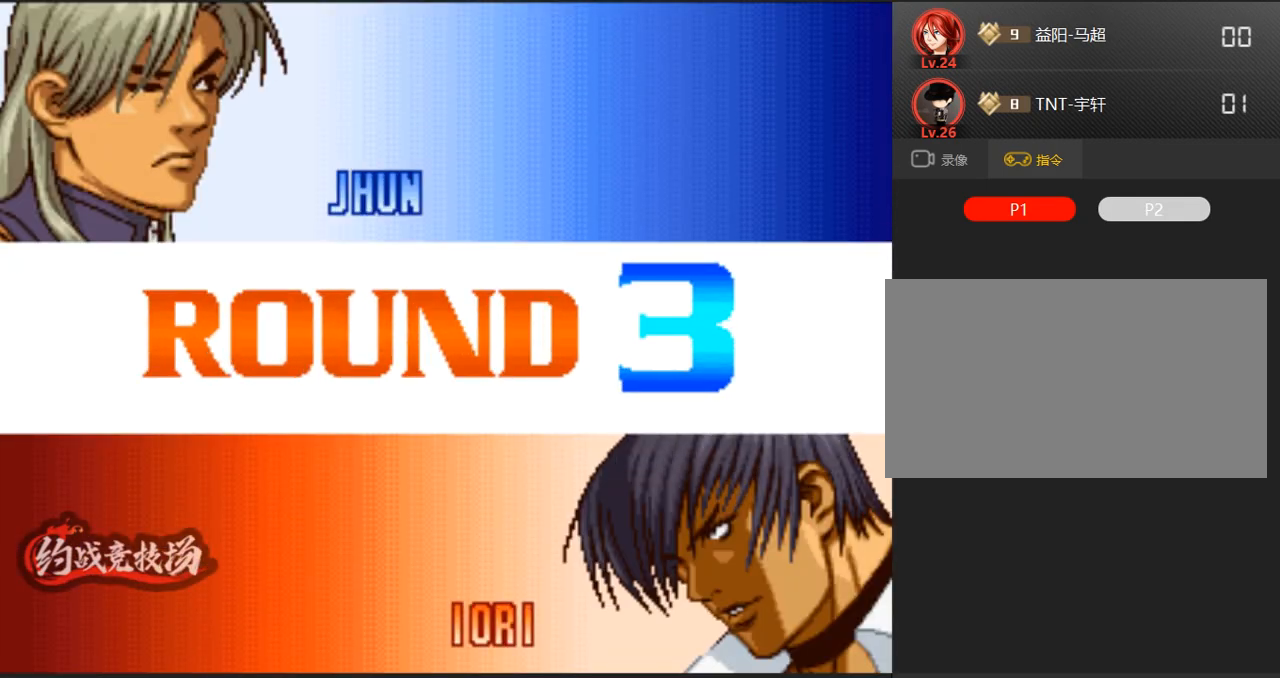
{"buttons": ["A"], "left_stick": "left", "events": [[17, "A", "down"], [67, "A", "up"], [150, "A", "down"], [200, "A", "up"], [250, "A", "down"], [350, "A", "up"], [400, "A", "down"], [450, "A", "up"], [500, "A", "down"]]}
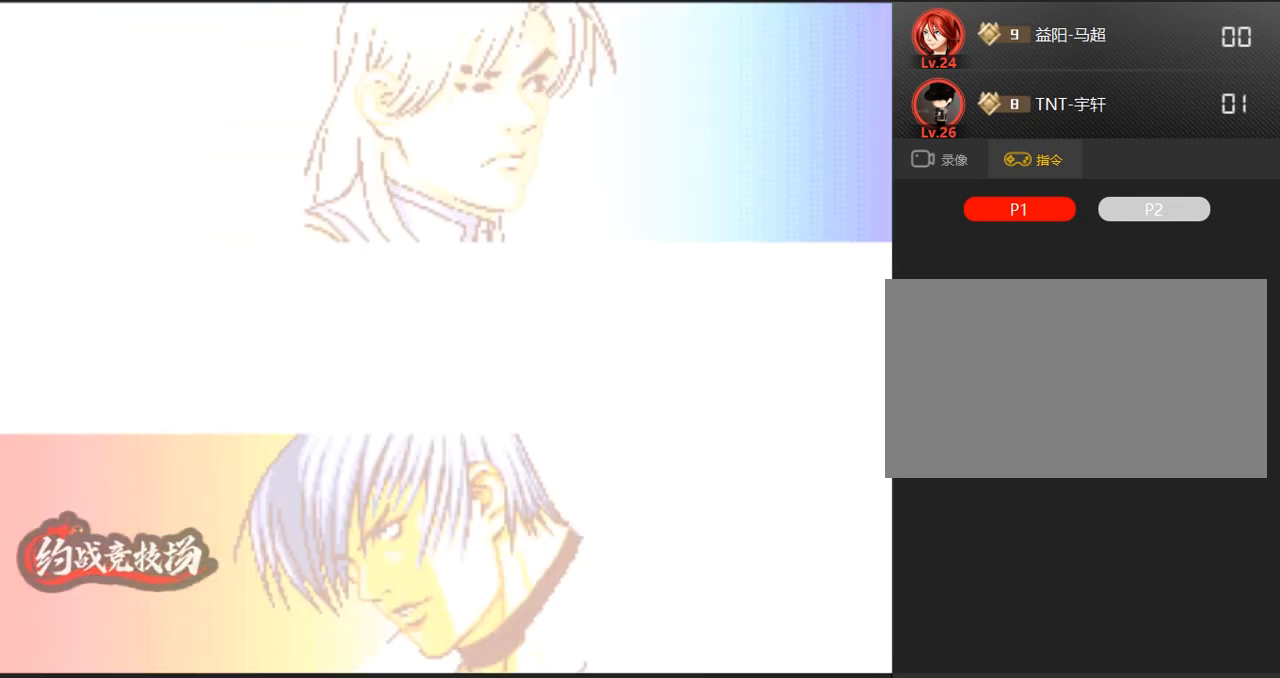
{"buttons": [], "left_stick": "left", "events": [[50, "A", "up"]]}
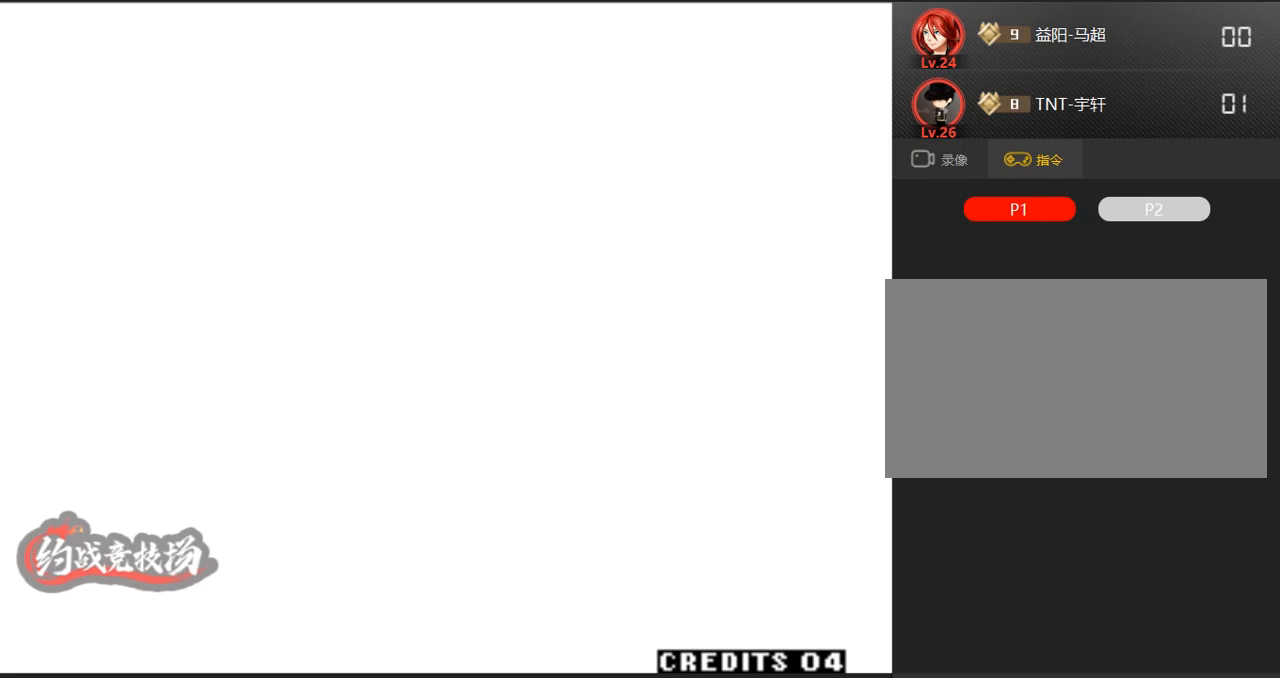
{"buttons": [], "left_stick": "center", "events": [[367, "left_stick", "center"]]}
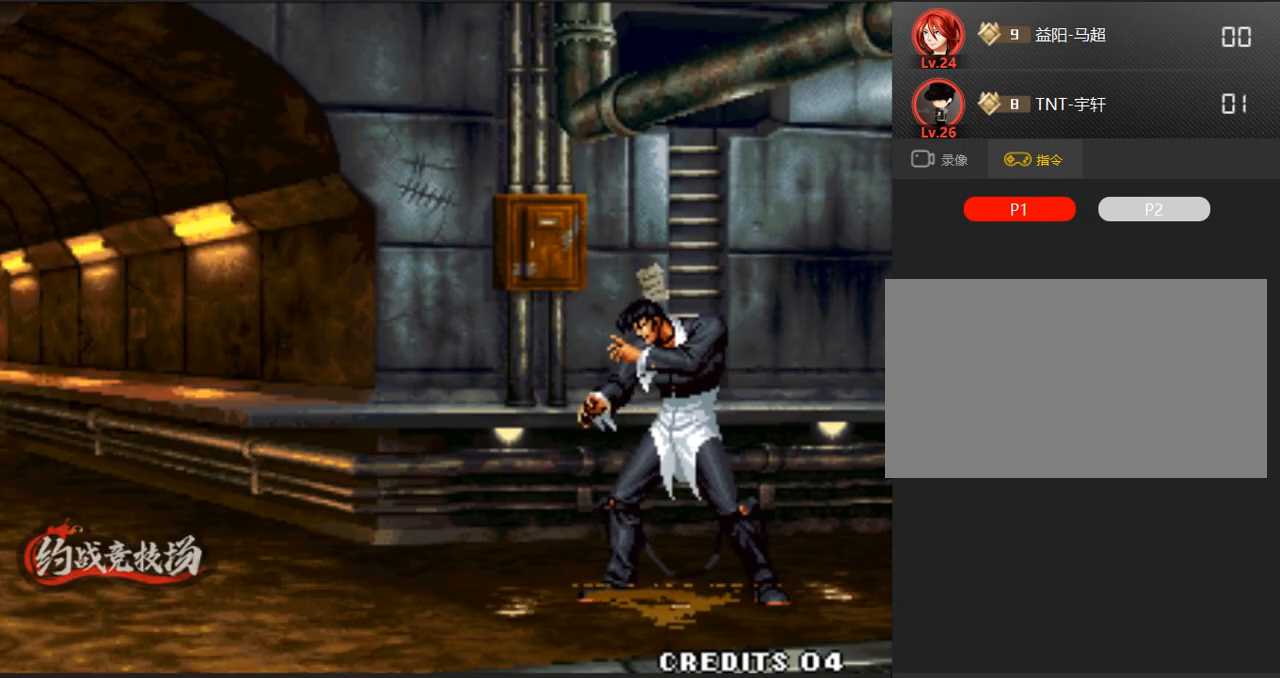
{"buttons": [], "left_stick": "center", "events": [[300, "left_stick", "right"], [350, "A", "down"], [350, "left_stick", "down-left"], [400, "A", "up"], [433, "A", "down"], [483, "A", "up"], [483, "left_stick", "center"]]}
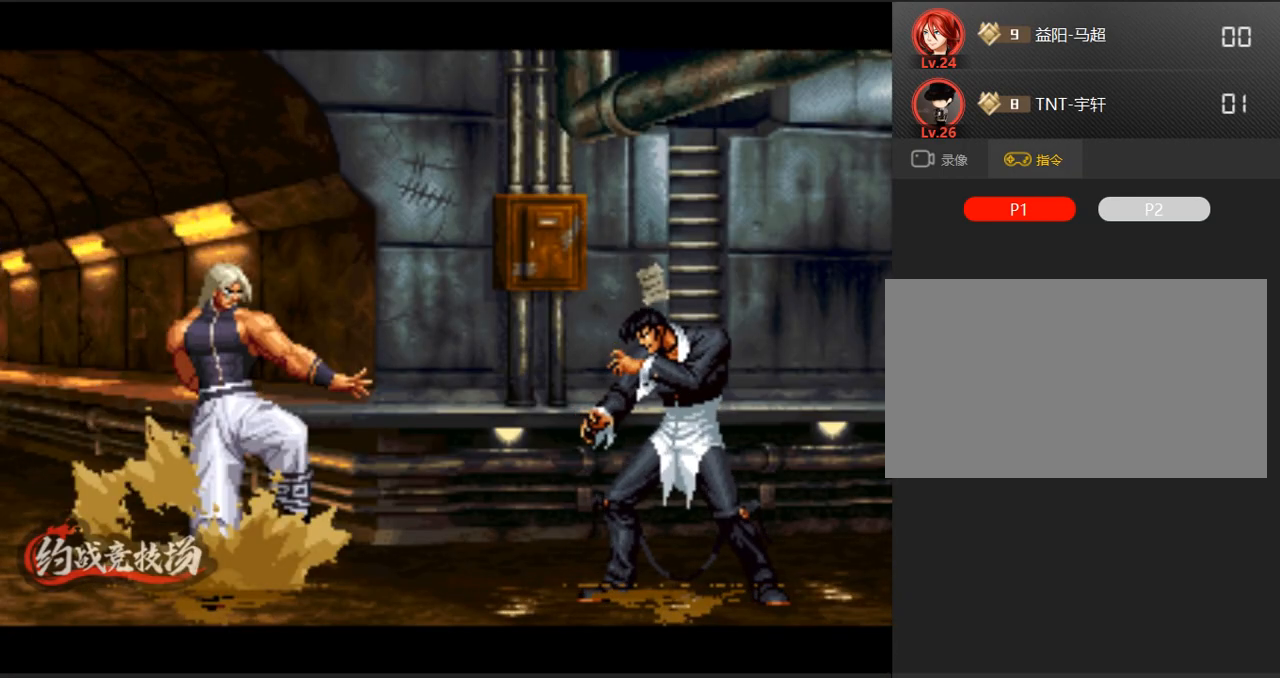
{"buttons": [], "left_stick": "right", "events": [[83, "A", "down"], [83, "left_stick", "right"], [133, "left_stick", "down"], [183, "left_stick", "left"], [233, "left_stick", "center"], [283, "left_stick", "right"], [333, "A", "up"], [333, "left_stick", "down-left"], [417, "left_stick", "center"], [467, "left_stick", "right"]]}
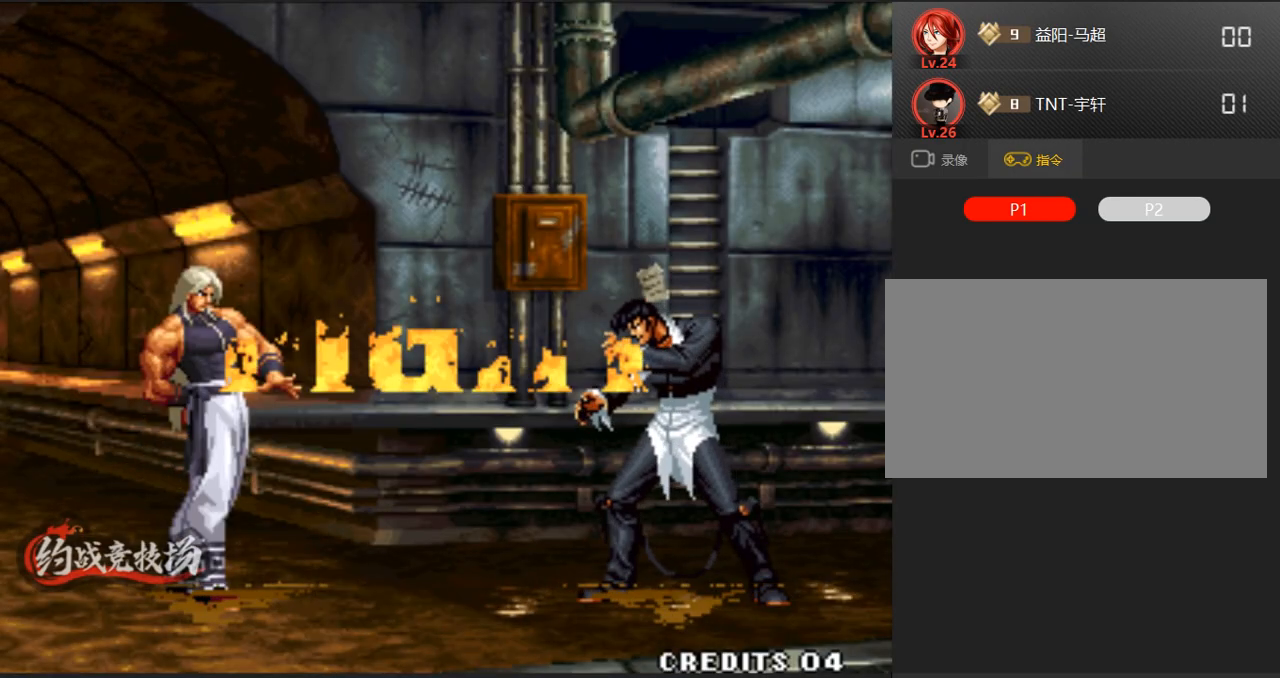
{"buttons": [], "left_stick": "down-left", "events": [[17, "left_stick", "down-left"], [150, "left_stick", "right"], [250, "left_stick", "down-left"], [350, "left_stick", "center"], [400, "left_stick", "right"], [450, "left_stick", "down-left"]]}
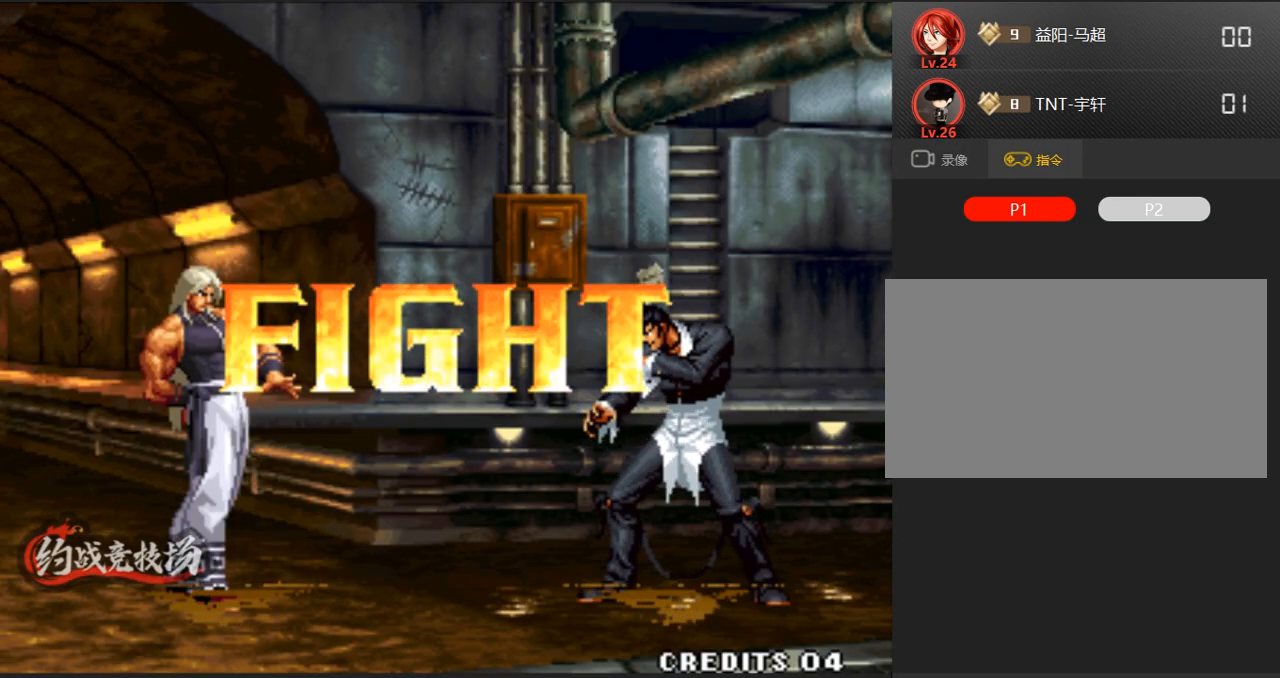
{"buttons": [], "left_stick": "down-left", "events": [[50, "left_stick", "center"], [100, "left_stick", "down-left"]]}
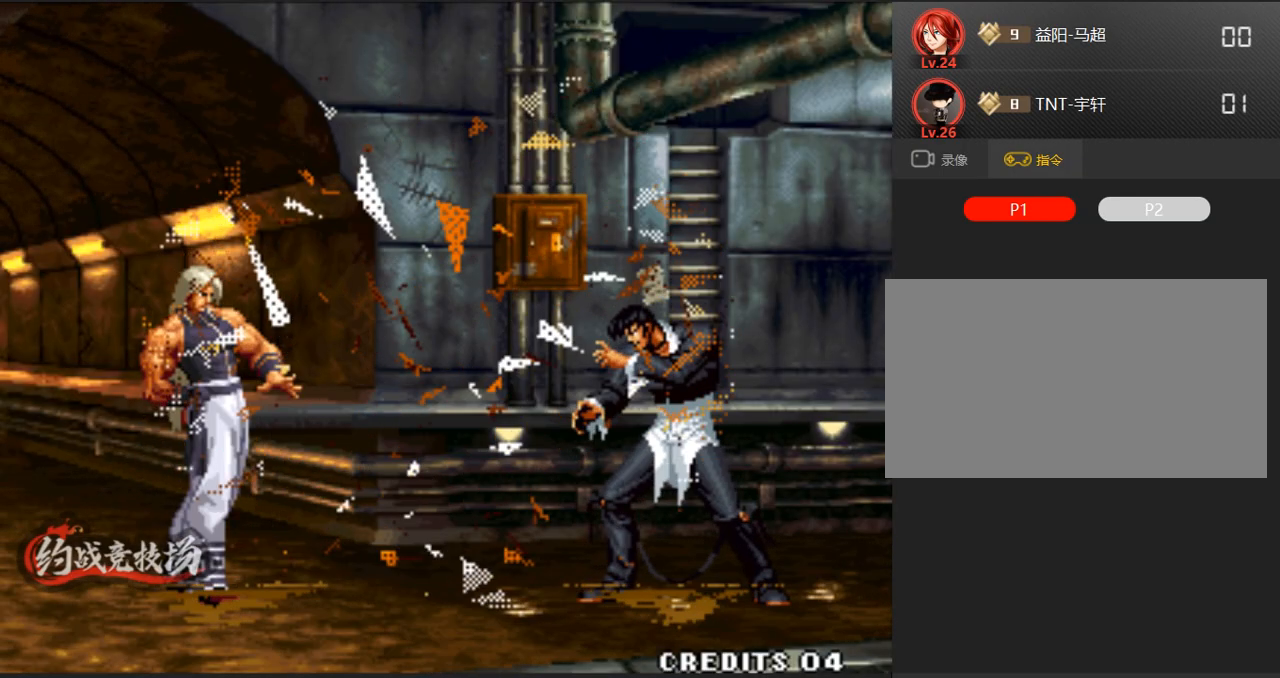
{"buttons": [], "left_stick": "down-left", "events": [[67, "left_stick", "center"], [117, "left_stick", "right"], [317, "left_stick", "center"], [367, "left_stick", "left"], [417, "left_stick", "down-left"]]}
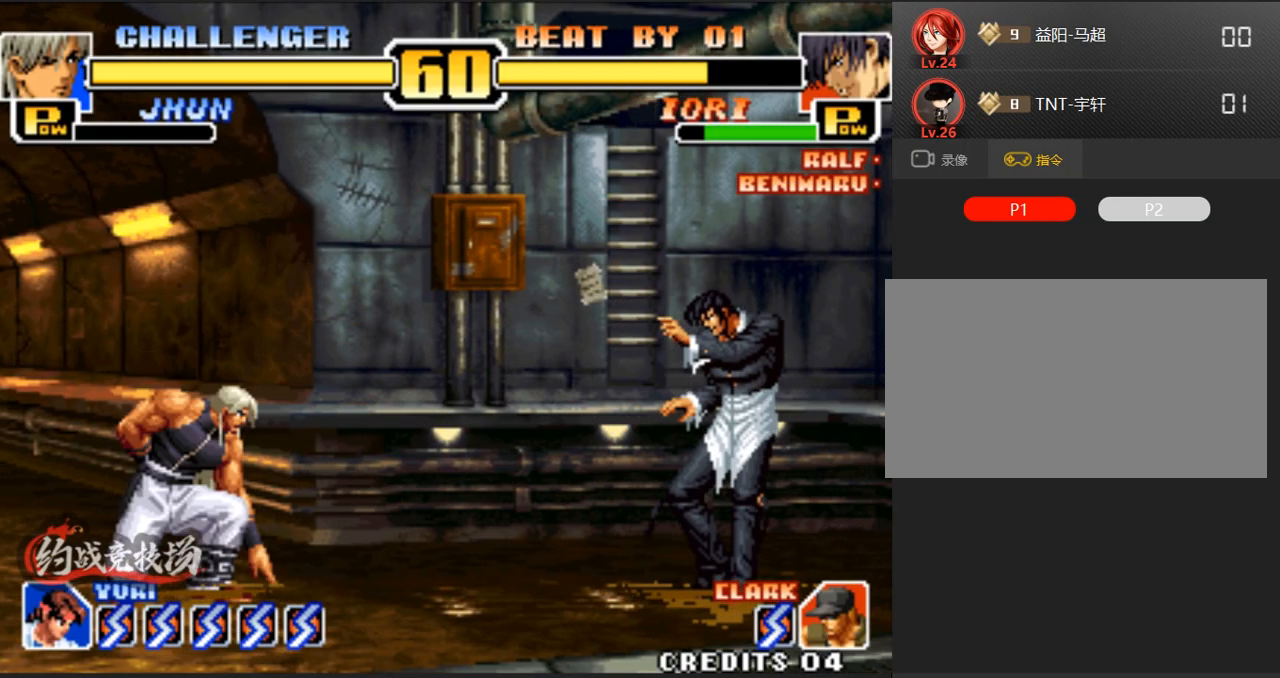
{"buttons": [], "left_stick": "left", "events": [[250, "left_stick", "right"], [400, "left_stick", "left"]]}
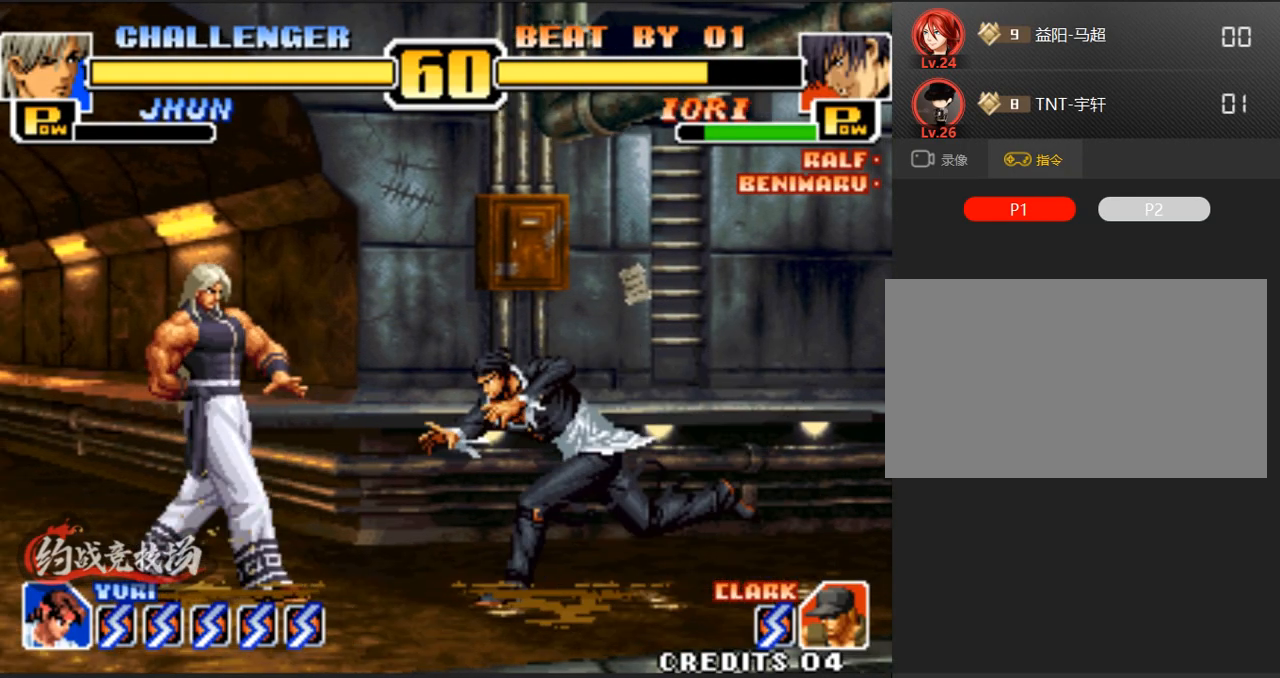
{"buttons": [], "left_stick": "down-left", "events": [[417, "left_stick", "down-left"]]}
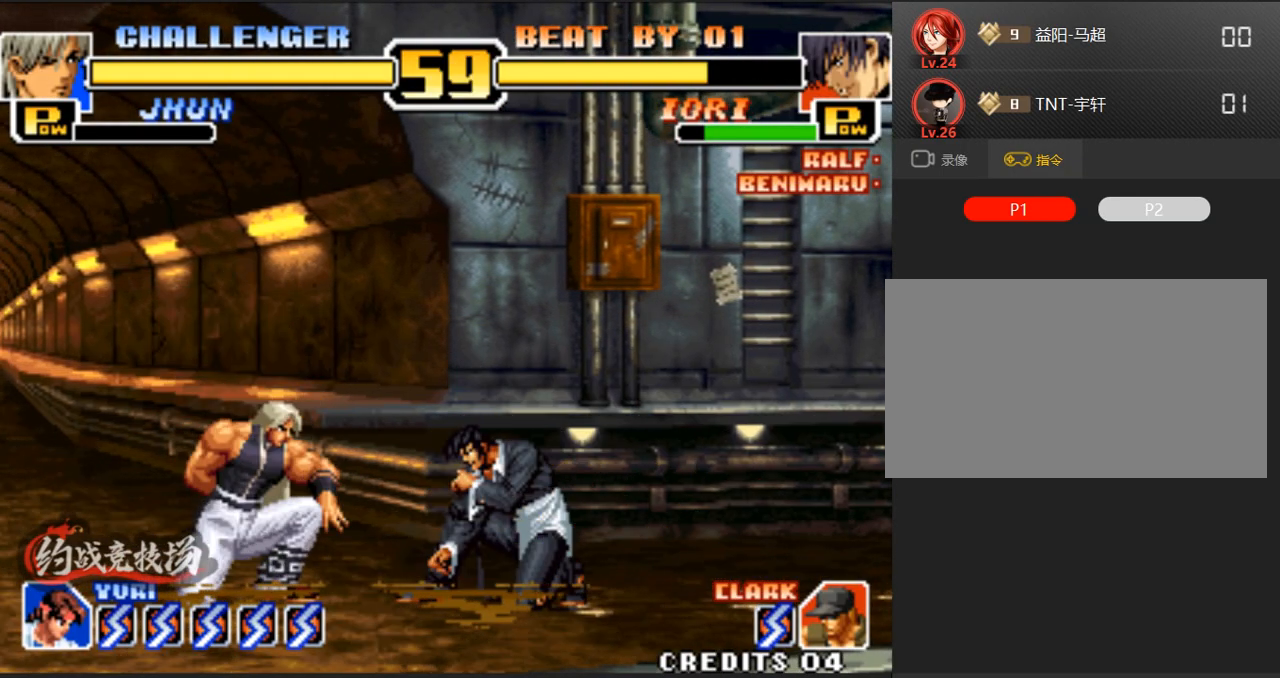
{"buttons": [], "left_stick": "left", "events": [[383, "left_stick", "left"]]}
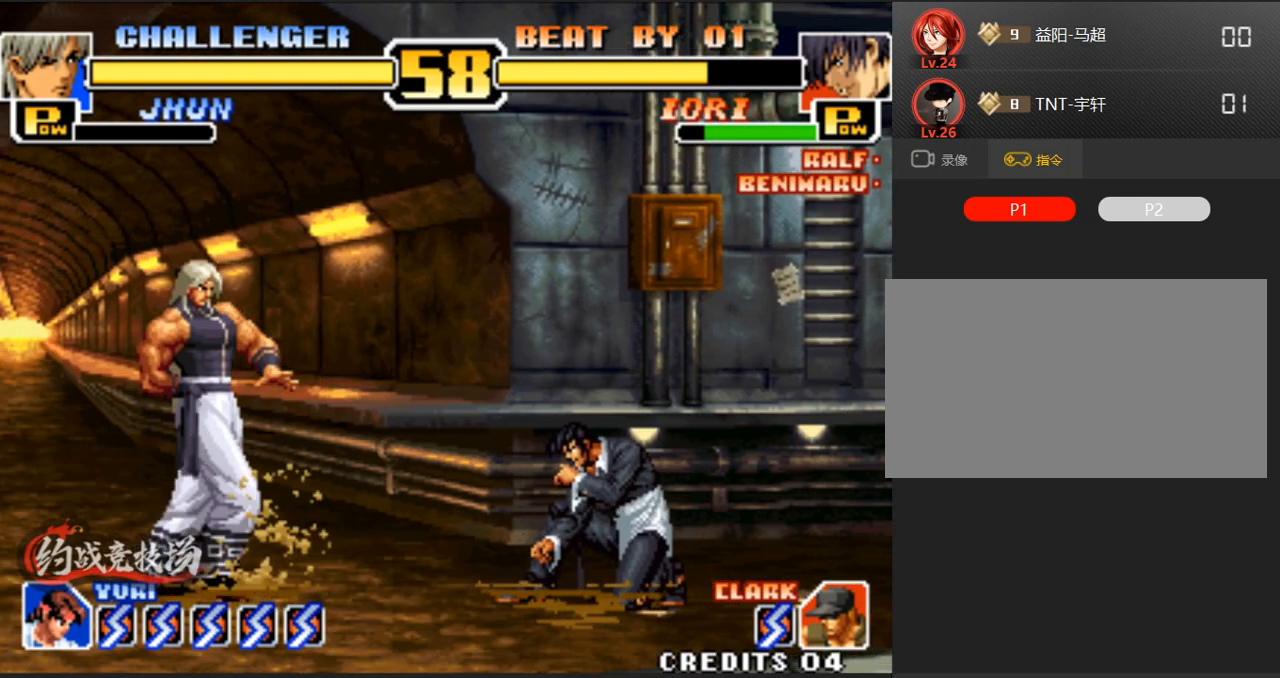
{"buttons": [], "left_stick": "left", "events": []}
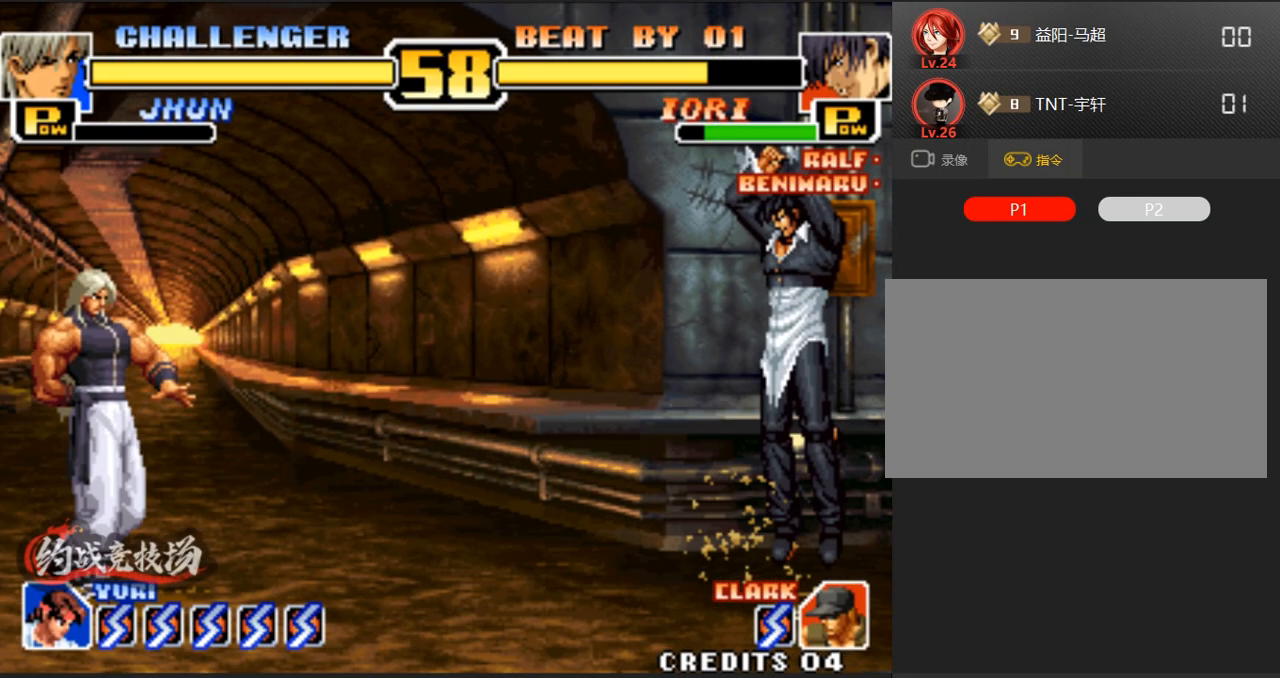
{"buttons": [], "left_stick": "right", "events": [[300, "left_stick", "right"]]}
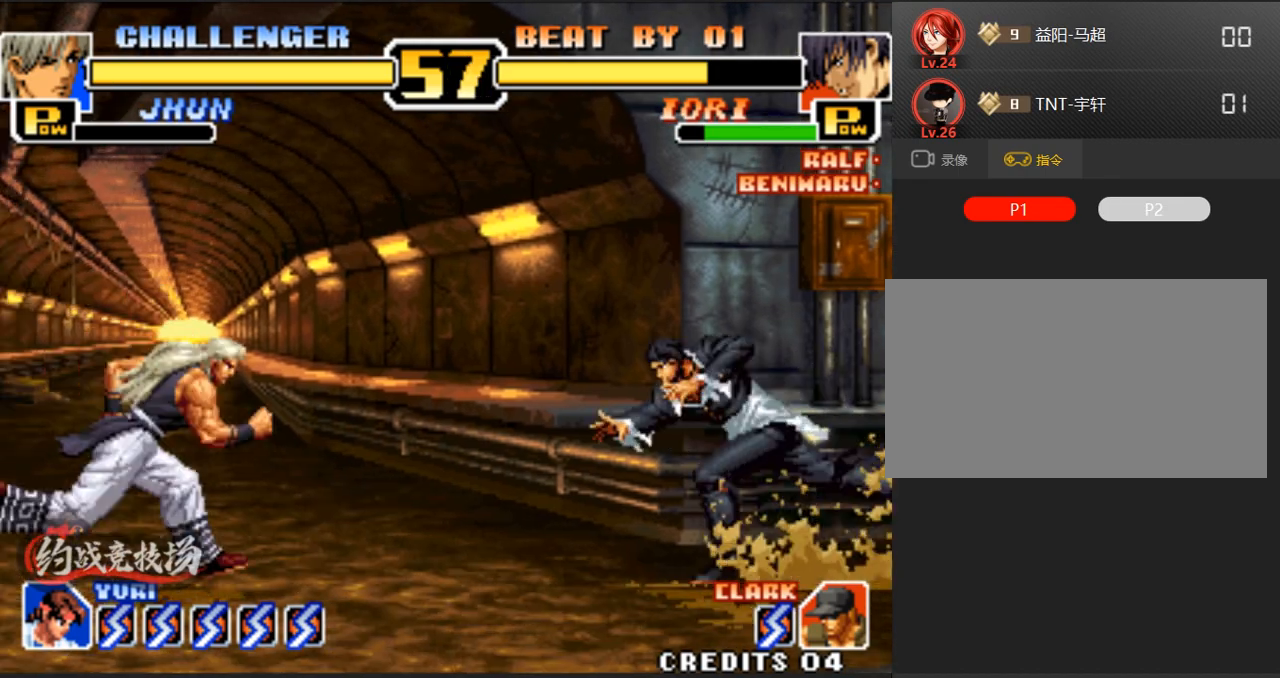
{"buttons": ["D"], "left_stick": "center", "events": [[50, "left_stick", "center"], [333, "D", "down"]]}